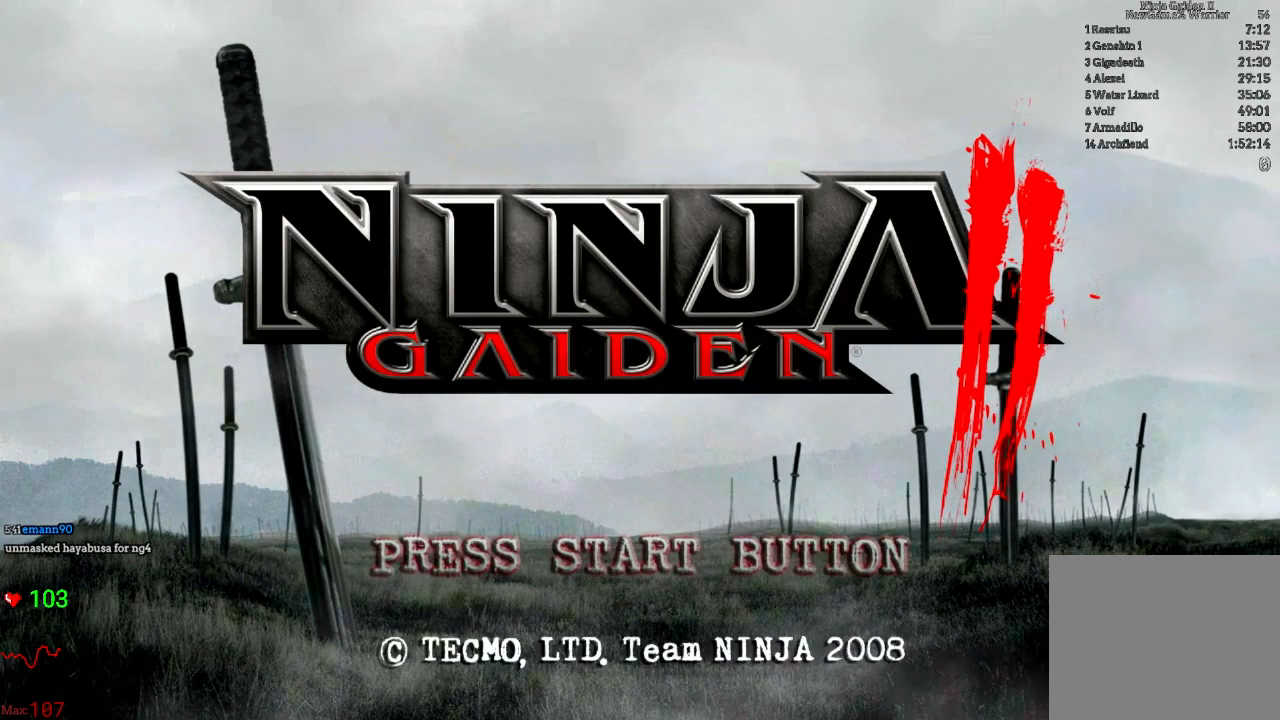
Gameplay with a controller (Xbox layout); each line is a JSON object with the inputs held at the frame after it. "events" lists button and stick changes between this image and that frame as [ms after this image, input, new state], when the widget could be followed in between. Not read: L3 R3 START.
{"buttons": [], "left_stick": "center", "right_stick": "center", "events": []}
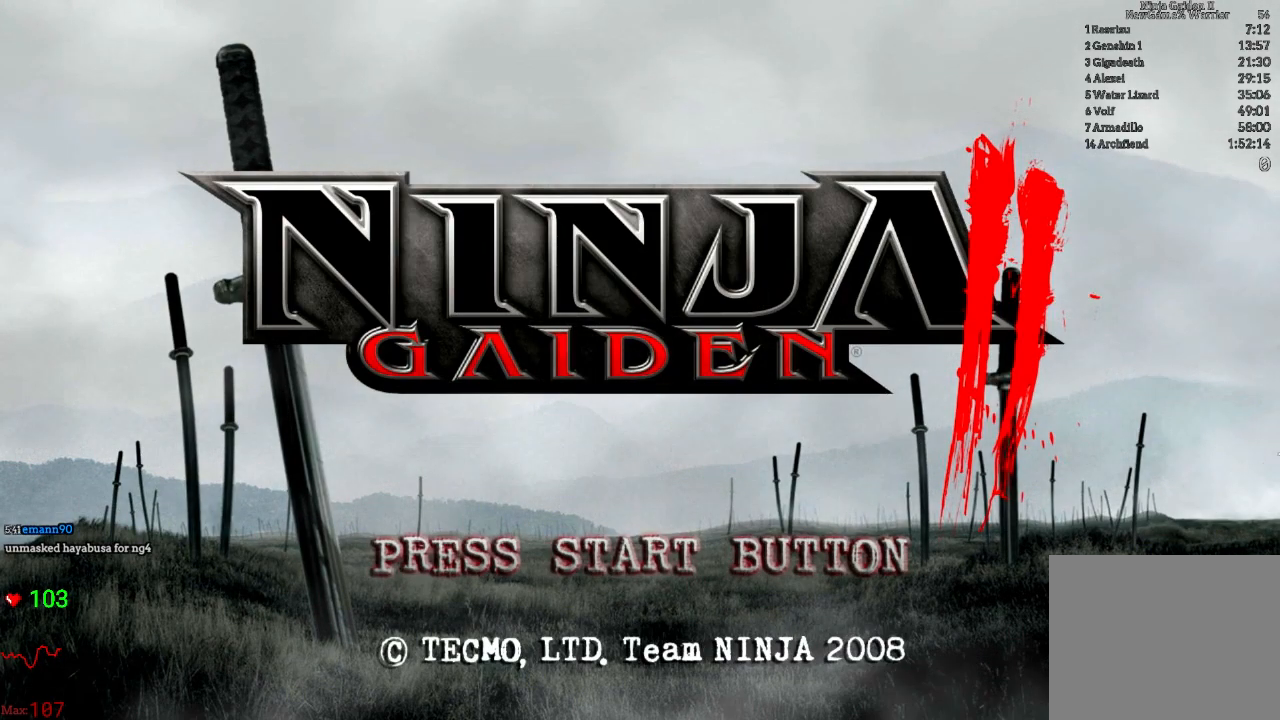
{"buttons": [], "left_stick": "center", "right_stick": "center", "events": []}
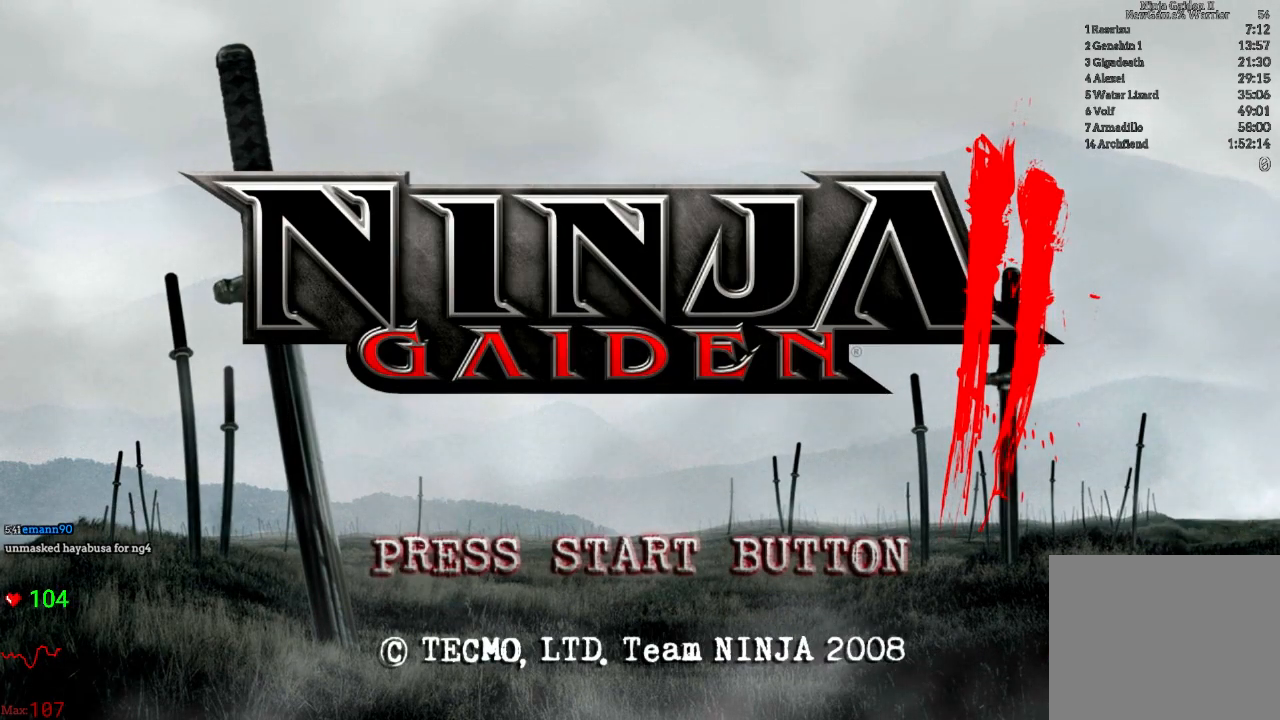
{"buttons": [], "left_stick": "center", "right_stick": "center", "events": [[267, "L1", "down"], [333, "L1", "up"]]}
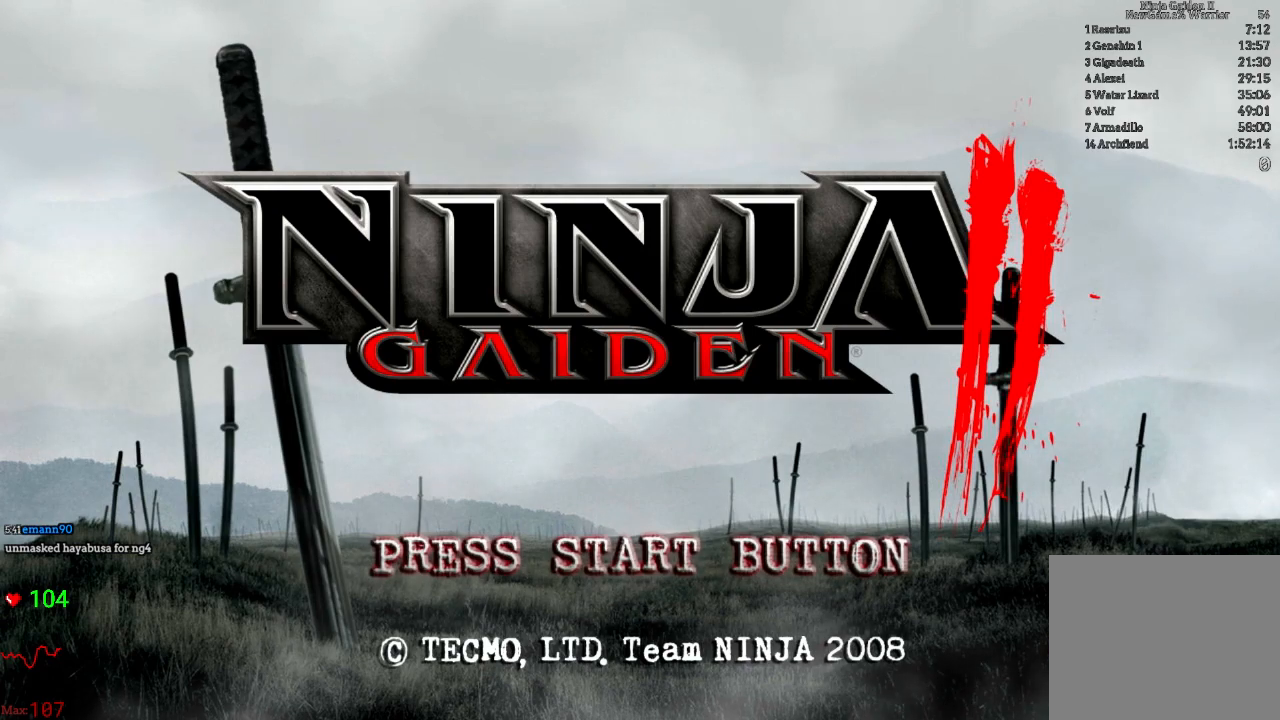
{"buttons": [], "left_stick": "center", "right_stick": "center", "events": [[217, "L1", "down"], [267, "L1", "up"]]}
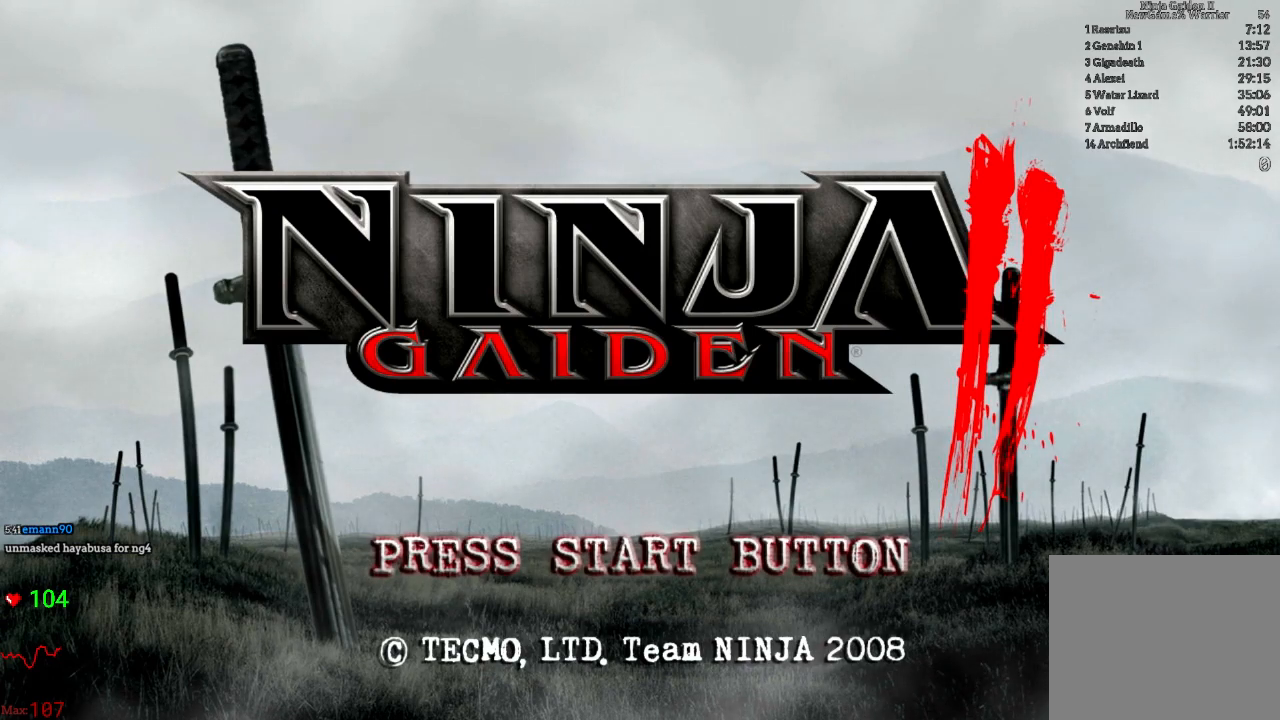
{"buttons": [], "left_stick": "center", "right_stick": "center", "events": []}